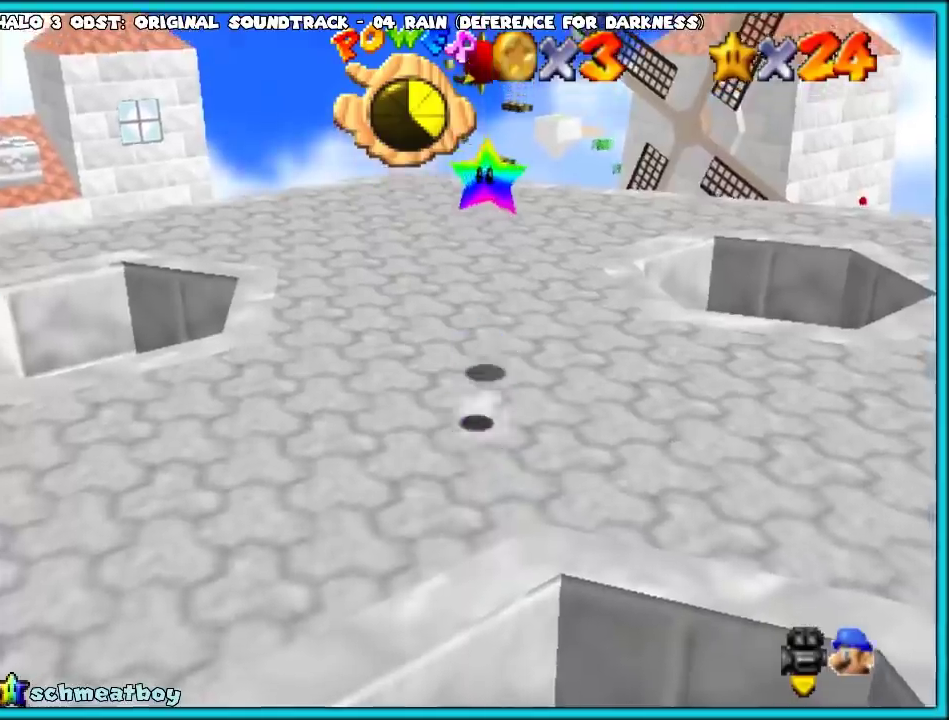
Gameplay with a controller (PlayStation layout); each line is a JSON object with the inputs held at the frame after it. "events" lists button and stick changes between this image and that frame as [ms after this image, input, new state], when the widget could be followed in between. Not read: L3 R2 R3.
{"buttons": ["L2"], "left_stick": "up", "events": []}
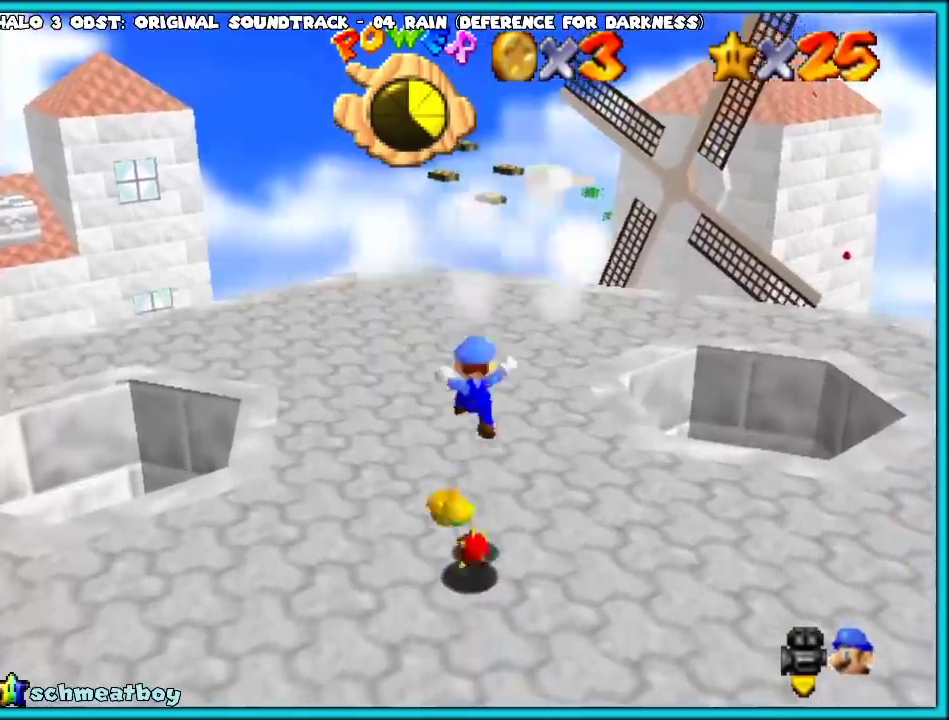
{"buttons": ["L2"], "left_stick": "center", "events": [[250, "left_stick", "center"]]}
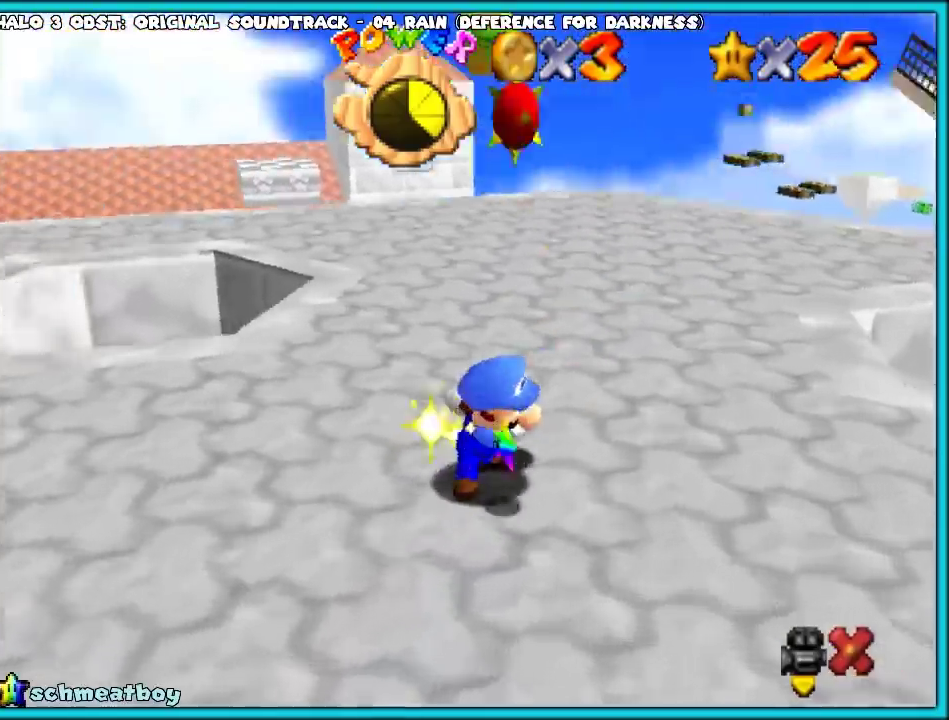
{"buttons": ["L2"], "left_stick": "center", "events": []}
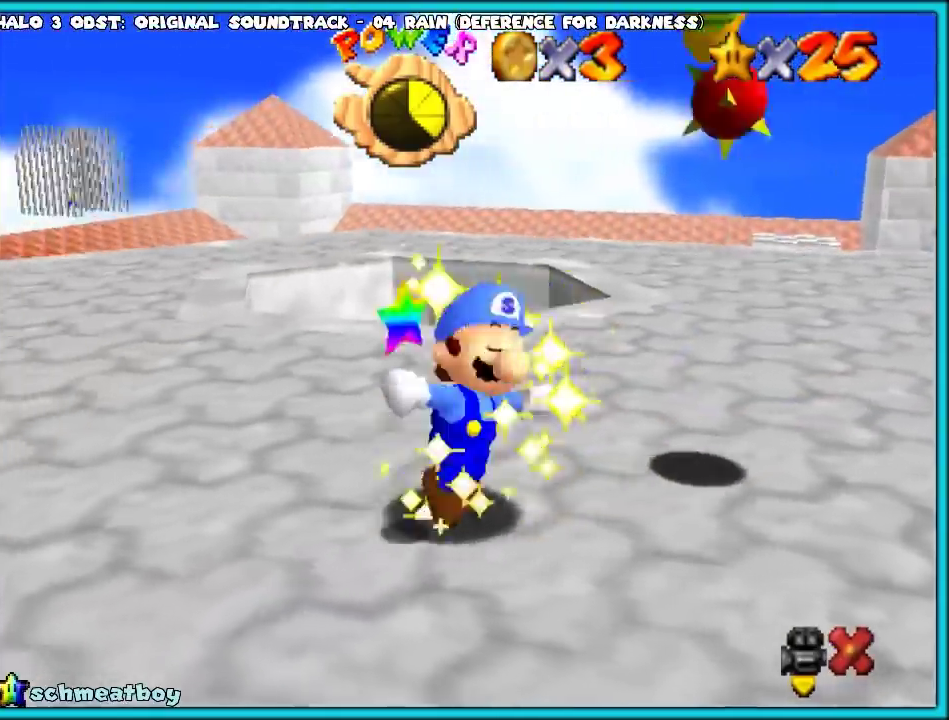
{"buttons": [], "left_stick": "center", "events": [[217, "L2", "up"]]}
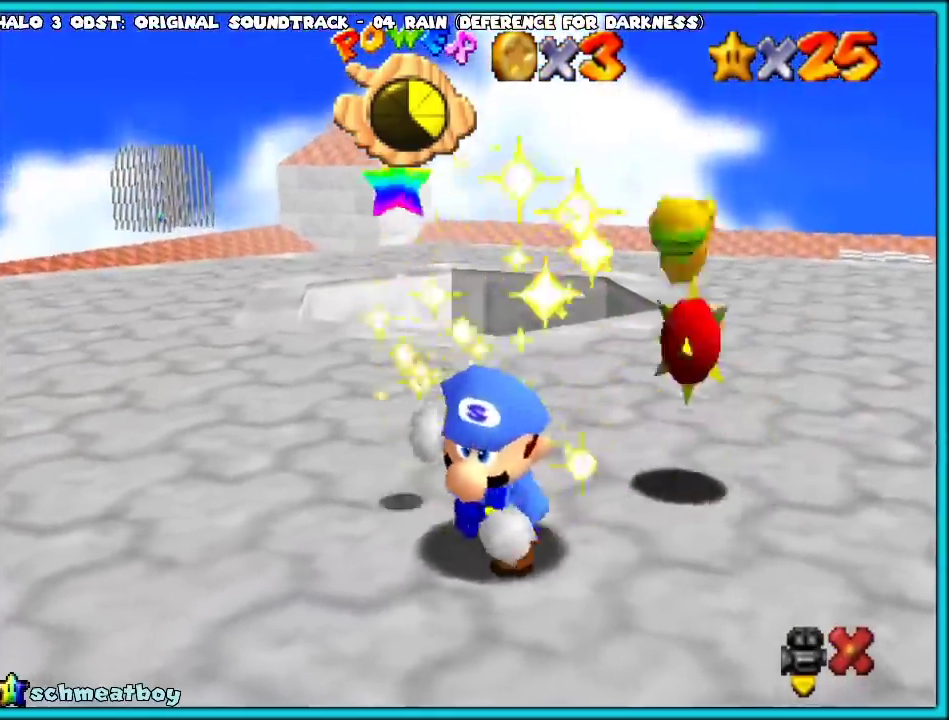
{"buttons": [], "left_stick": "center", "events": []}
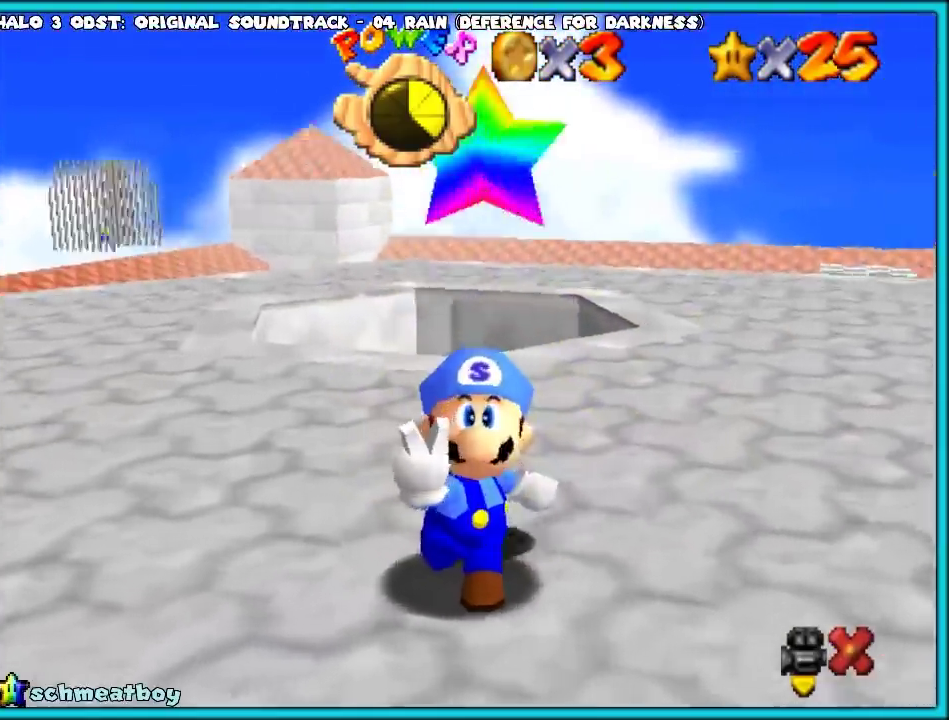
{"buttons": [], "left_stick": "center", "events": []}
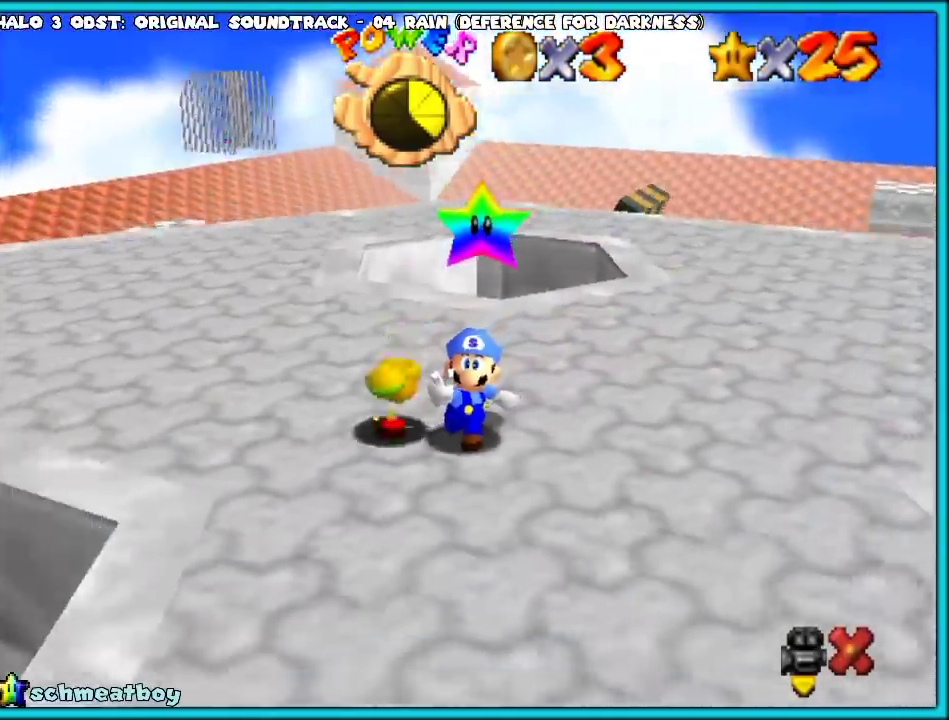
{"buttons": [], "left_stick": "center", "events": []}
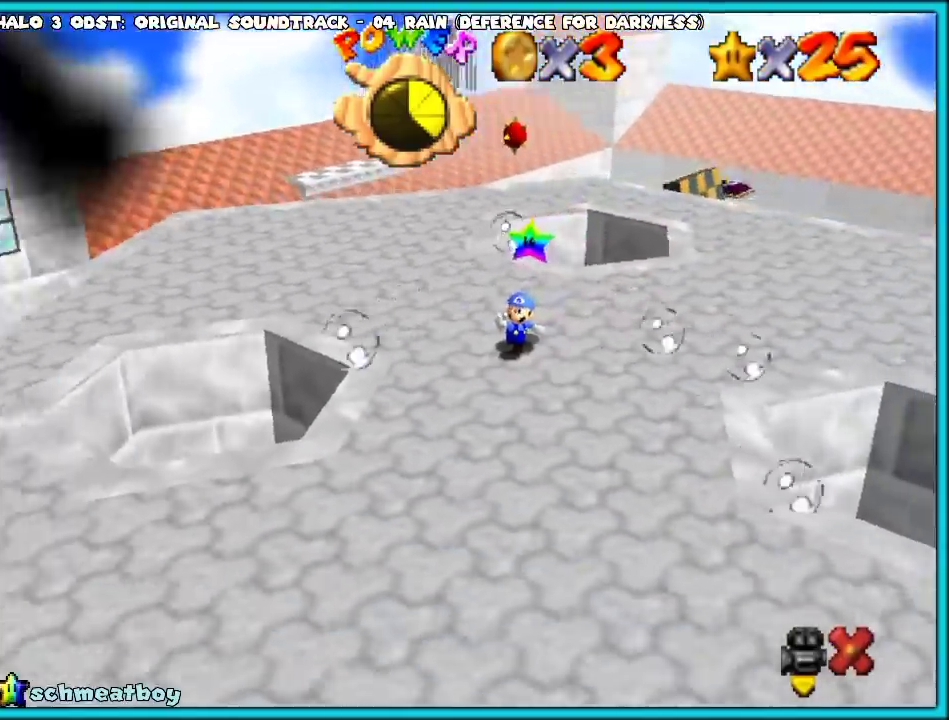
{"buttons": [], "left_stick": "up"}
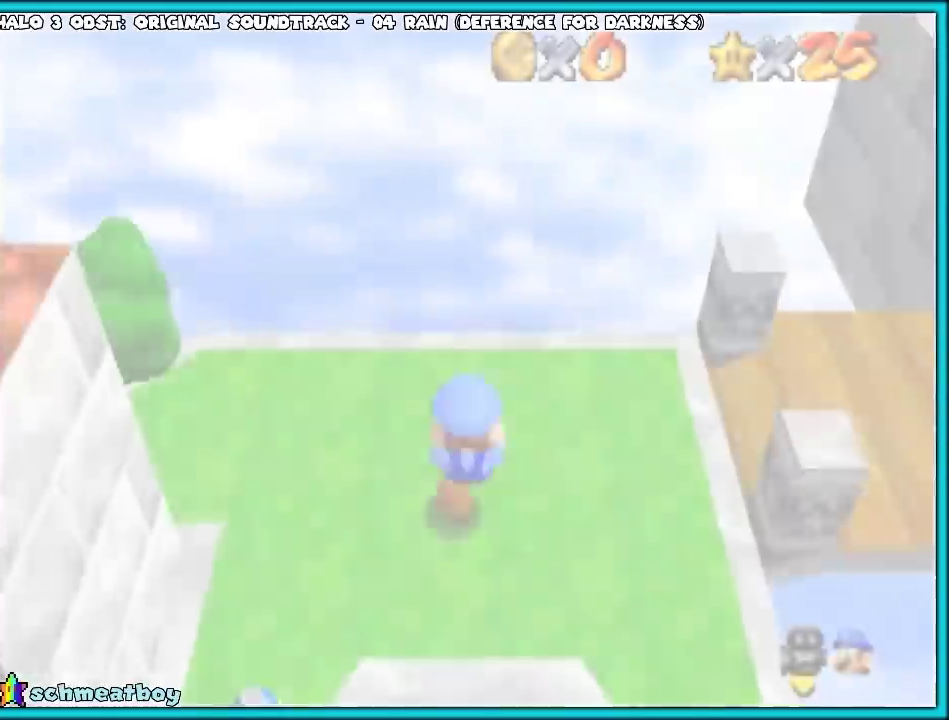
{"buttons": ["L2"], "left_stick": "up"}
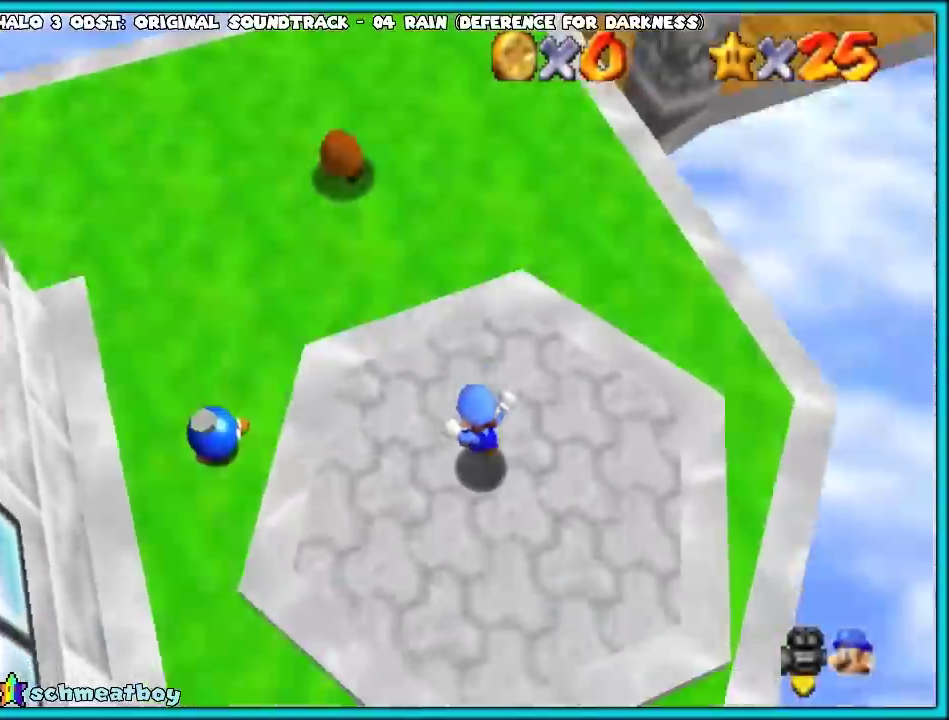
{"buttons": ["L2"], "left_stick": "up"}
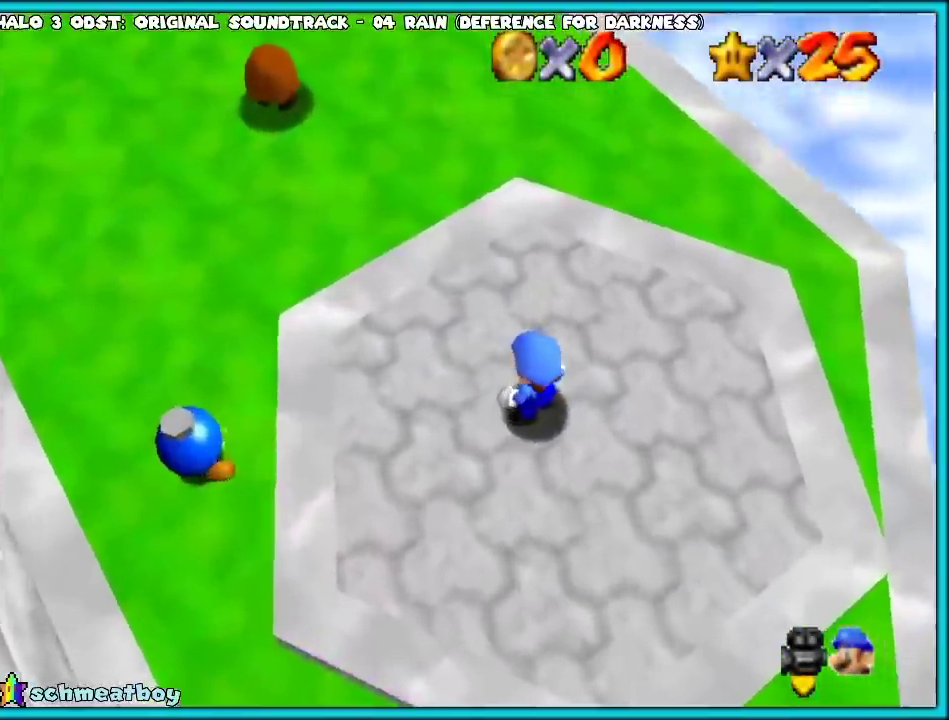
{"buttons": [], "left_stick": "up", "events": [[250, "R1", "down"], [350, "L2", "up"], [383, "R1", "up"]]}